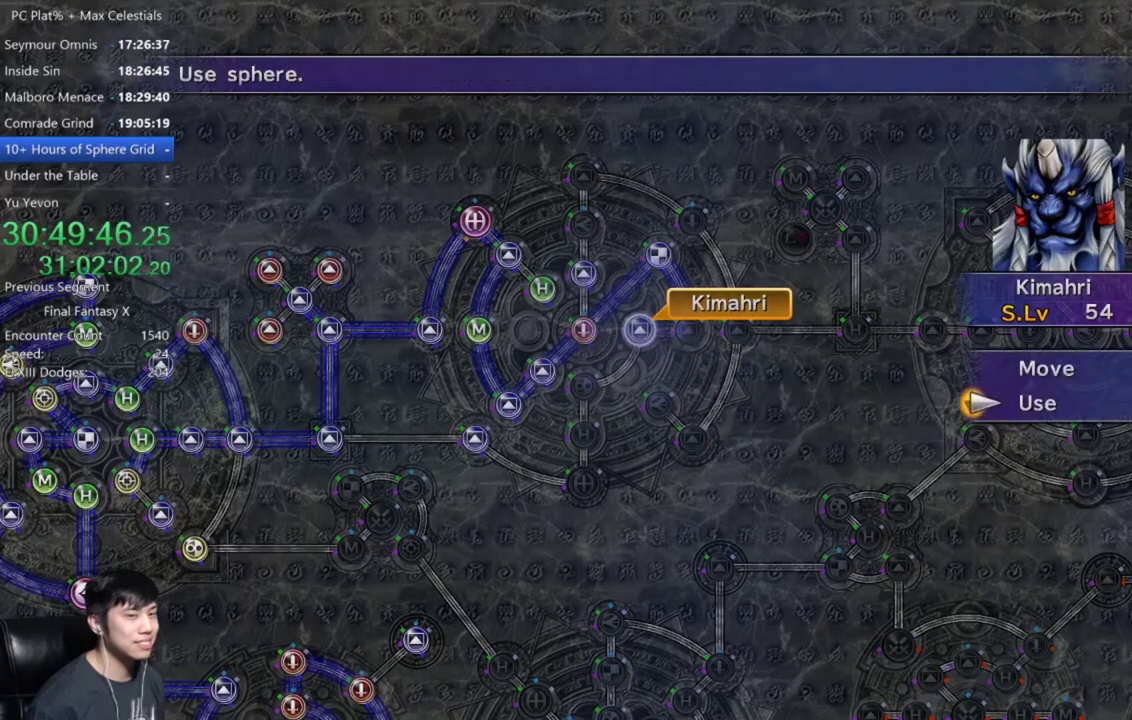
Gameplay with a controller (Xbox layout); each line is a JSON object with the inputs held at the frame after it. "events" lists button and stick changes between this image and that frame as [ms after this image, input, new state], when the widget could be followed in between. Not read: START.
{"buttons": ["A"], "left_stick": "center", "right_stick": "center", "events": [[167, "A", "down"], [267, "A", "up"], [334, "A", "down"], [400, "A", "up"], [467, "A", "down"]]}
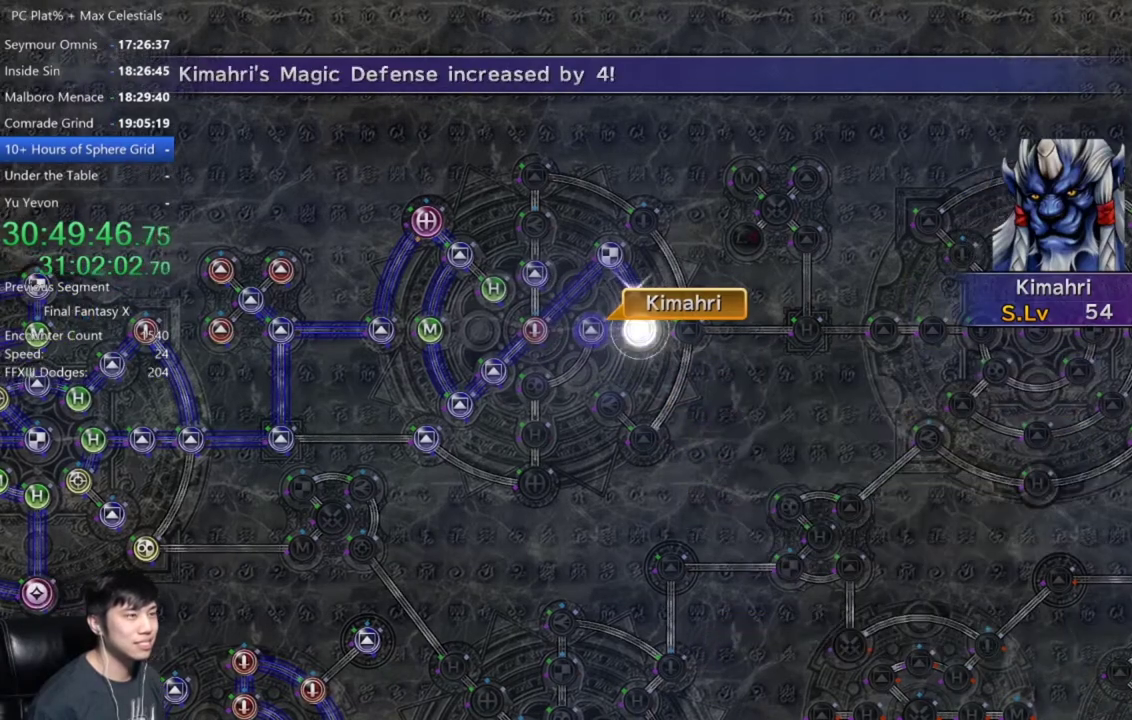
{"buttons": [], "left_stick": "center", "right_stick": "center", "events": [[100, "A", "up"], [367, "A", "down"], [433, "A", "up"]]}
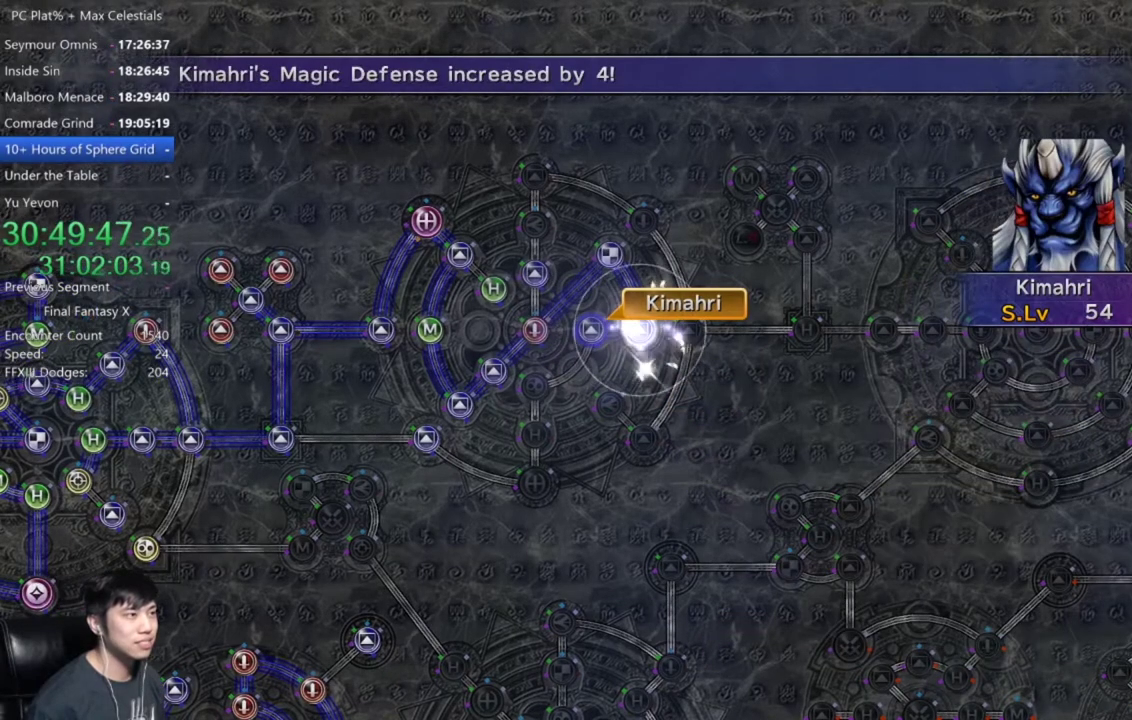
{"buttons": [], "left_stick": "center", "right_stick": "center", "events": [[100, "A", "down"], [200, "A", "up"], [300, "A", "down"], [367, "A", "up"]]}
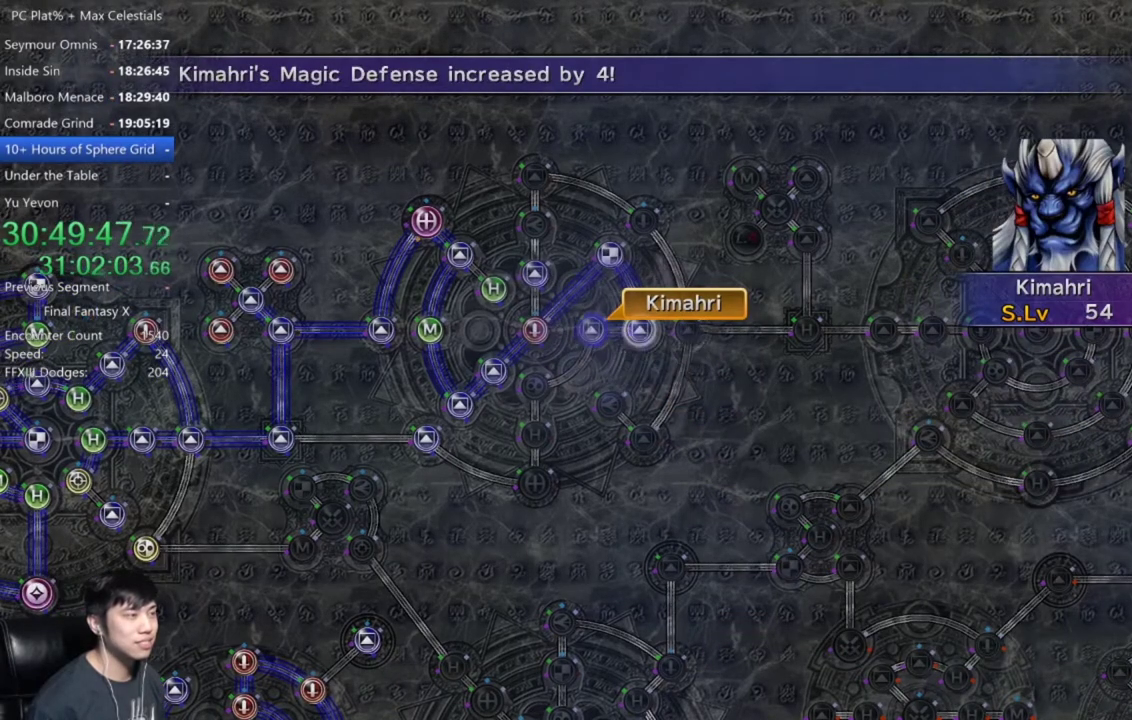
{"buttons": [], "left_stick": "center", "right_stick": "center", "events": [[34, "A", "down"], [100, "A", "up"], [200, "A", "down"], [267, "A", "up"], [367, "A", "down"], [434, "A", "up"]]}
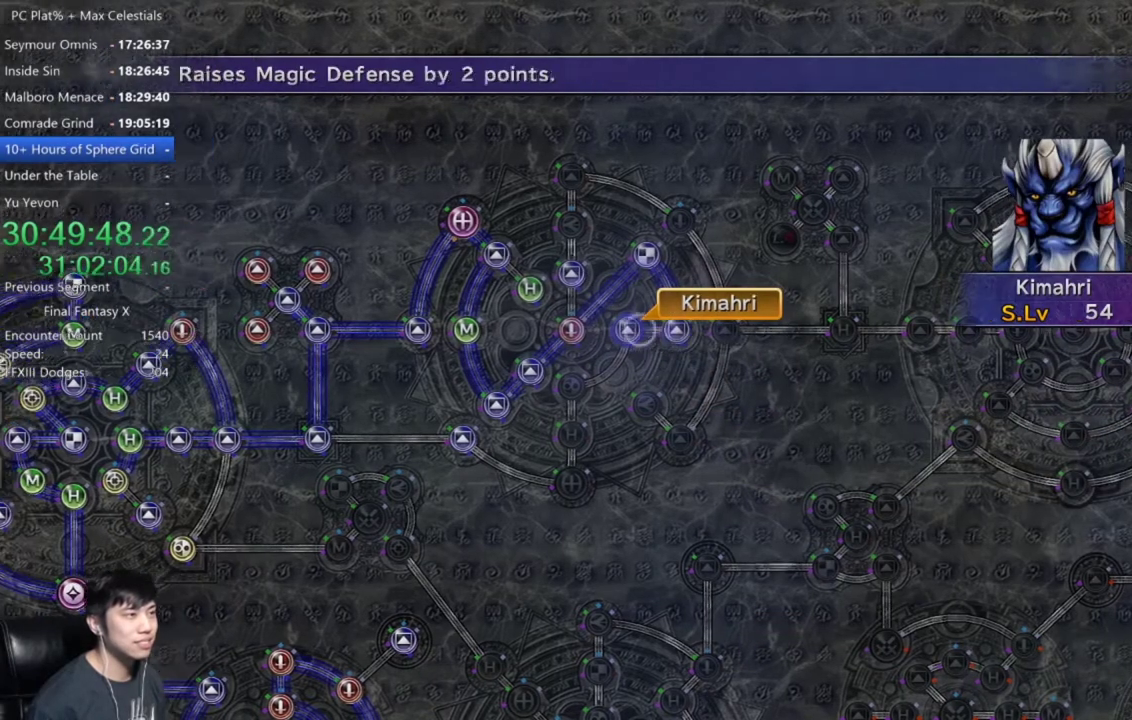
{"buttons": [], "left_stick": "center", "right_stick": "center", "events": [[66, "A", "down"], [133, "A", "up"], [233, "A", "down"], [300, "A", "up"], [367, "DPAD_DOWN", "down"], [433, "DPAD_DOWN", "up"]]}
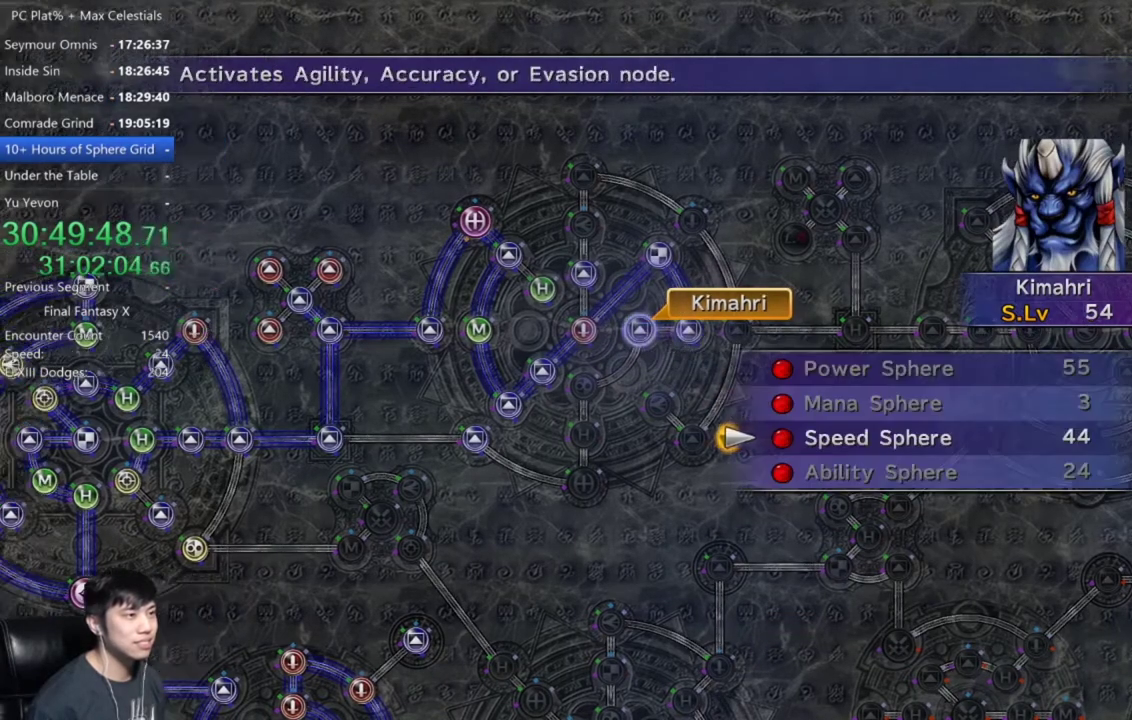
{"buttons": [], "left_stick": "center", "right_stick": "center", "events": [[34, "A", "down"], [100, "A", "up"], [167, "A", "down"], [234, "A", "up"], [334, "A", "down"], [401, "A", "up"]]}
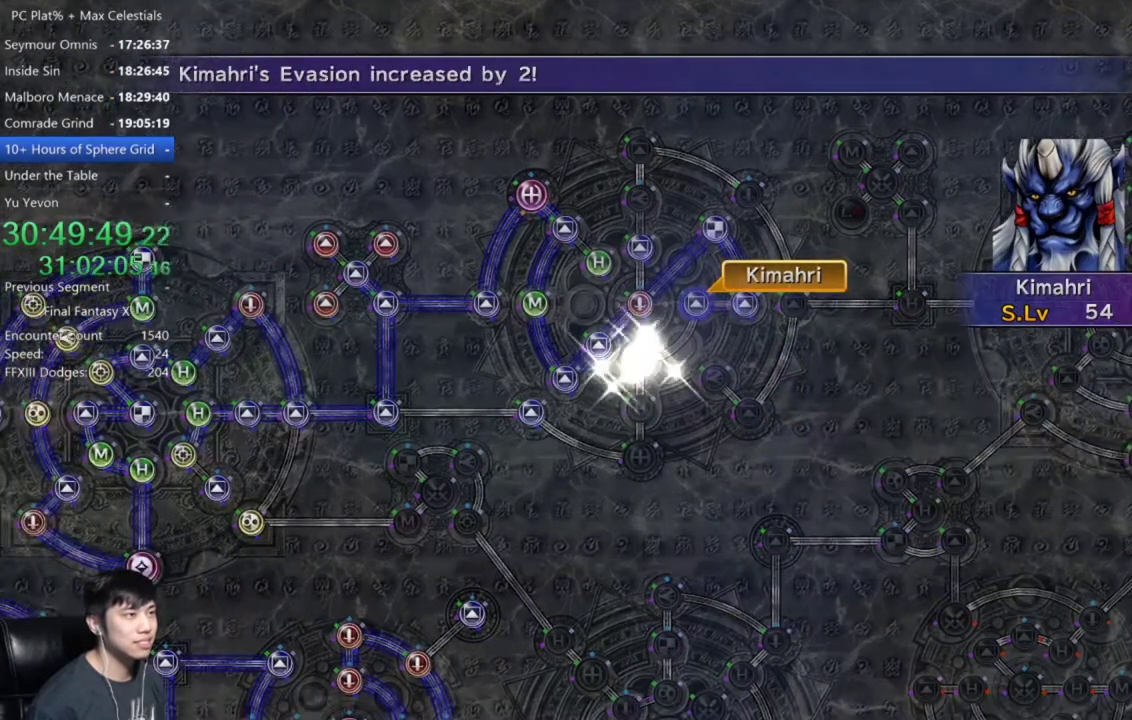
{"buttons": ["A"], "left_stick": "center", "right_stick": "center", "events": [[200, "A", "down"], [367, "A", "up"], [467, "A", "down"]]}
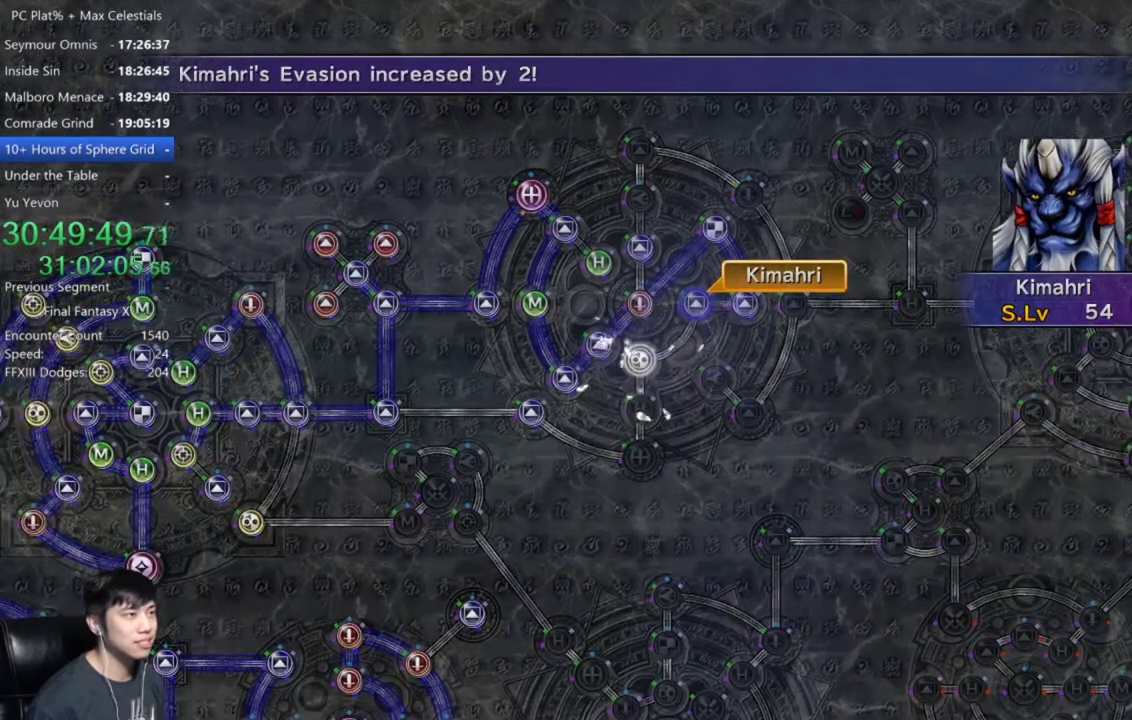
{"buttons": [], "left_stick": "center", "right_stick": "center", "events": [[100, "A", "up"], [200, "A", "down"], [267, "A", "up"], [401, "A", "down"], [501, "A", "up"]]}
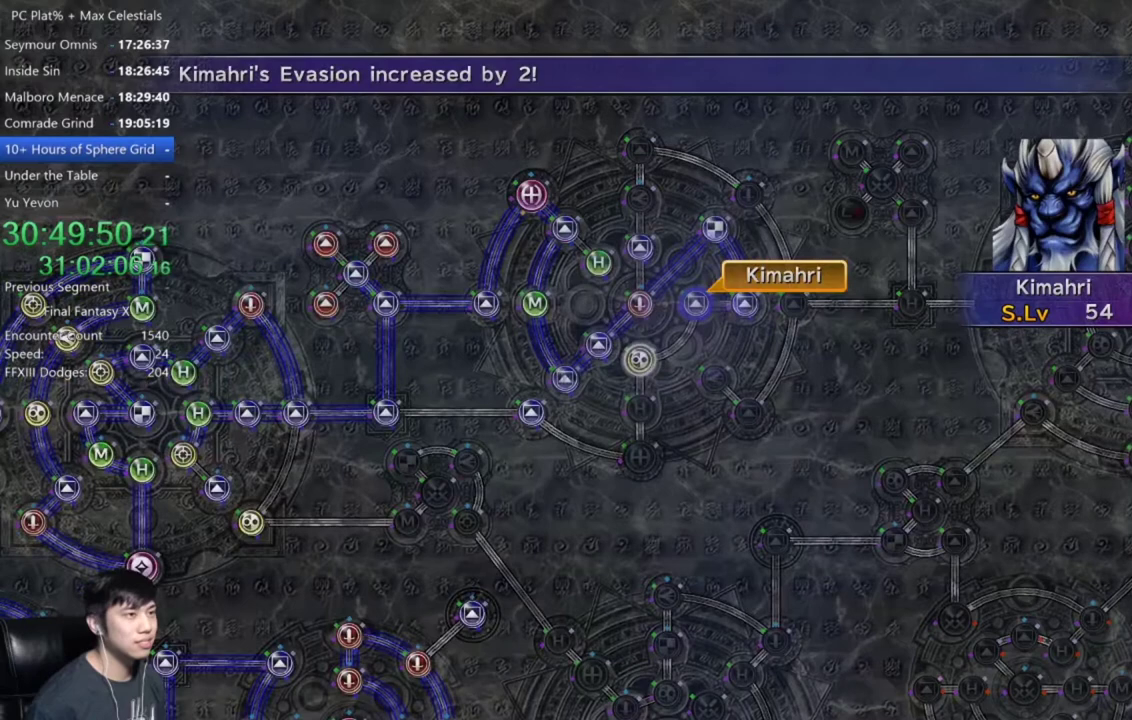
{"buttons": [], "left_stick": "center", "right_stick": "center", "events": [[133, "A", "down"], [200, "A", "up"], [367, "A", "down"], [433, "A", "up"]]}
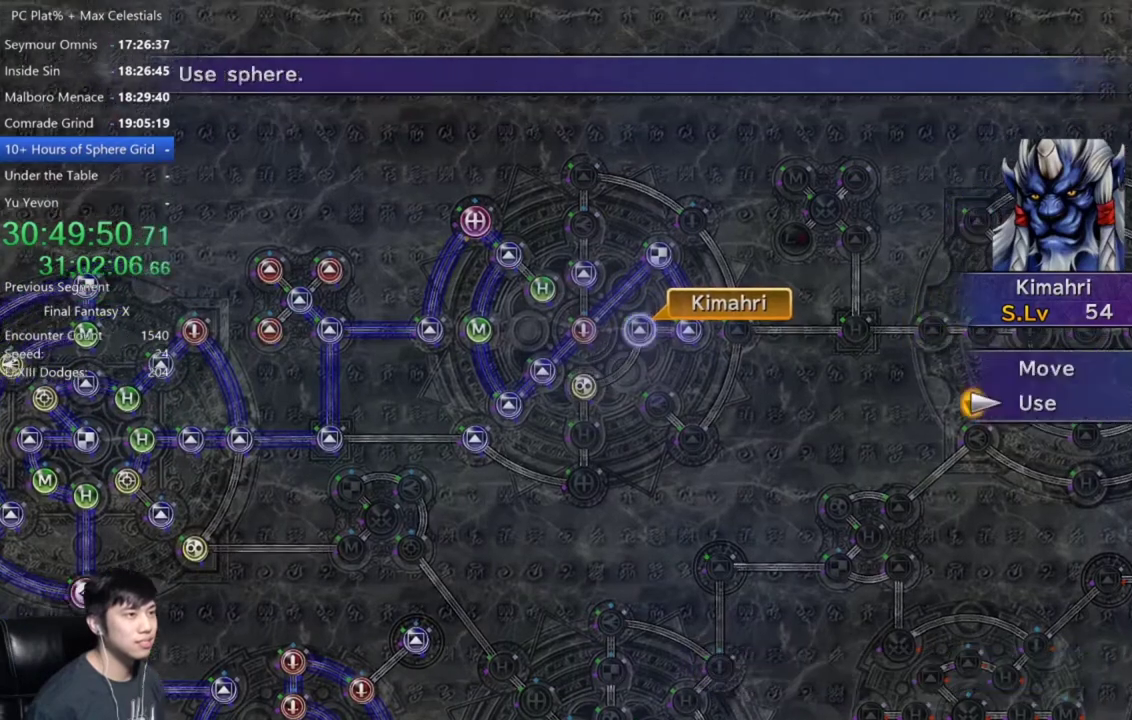
{"buttons": [], "left_stick": "down-left", "right_stick": "center", "events": [[167, "A", "down"], [234, "A", "up"], [267, "left_stick", "down-left"]]}
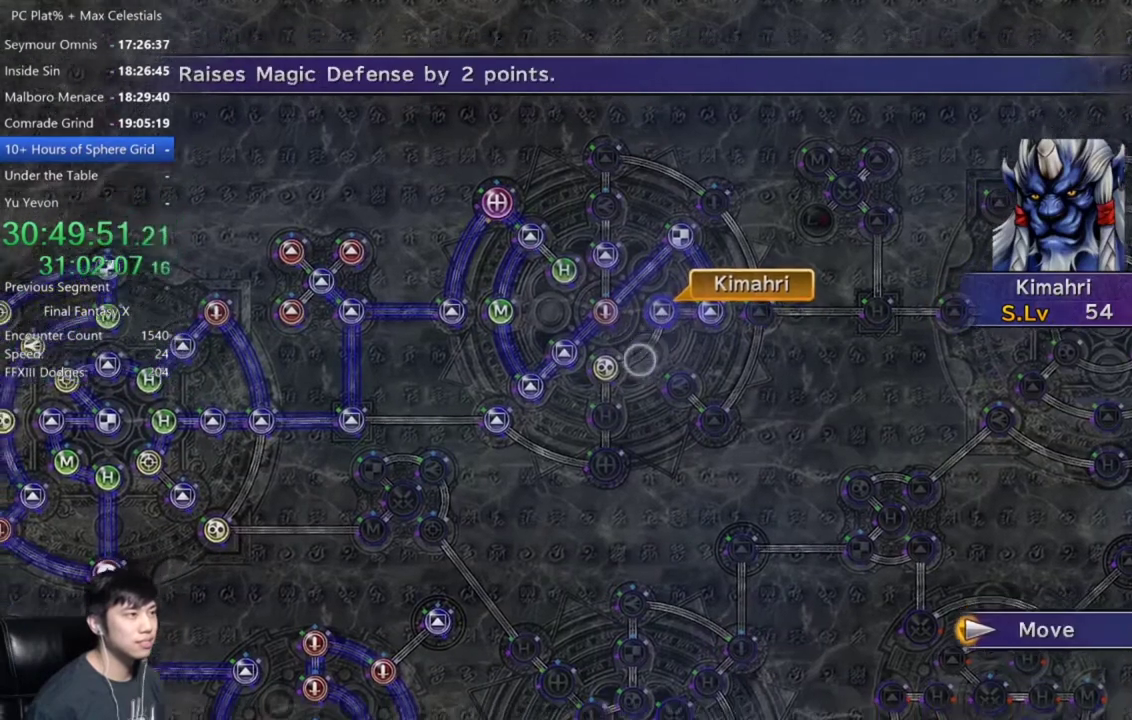
{"buttons": [], "left_stick": "center", "right_stick": "center", "events": [[133, "left_stick", "center"], [333, "A", "down"], [400, "A", "up"]]}
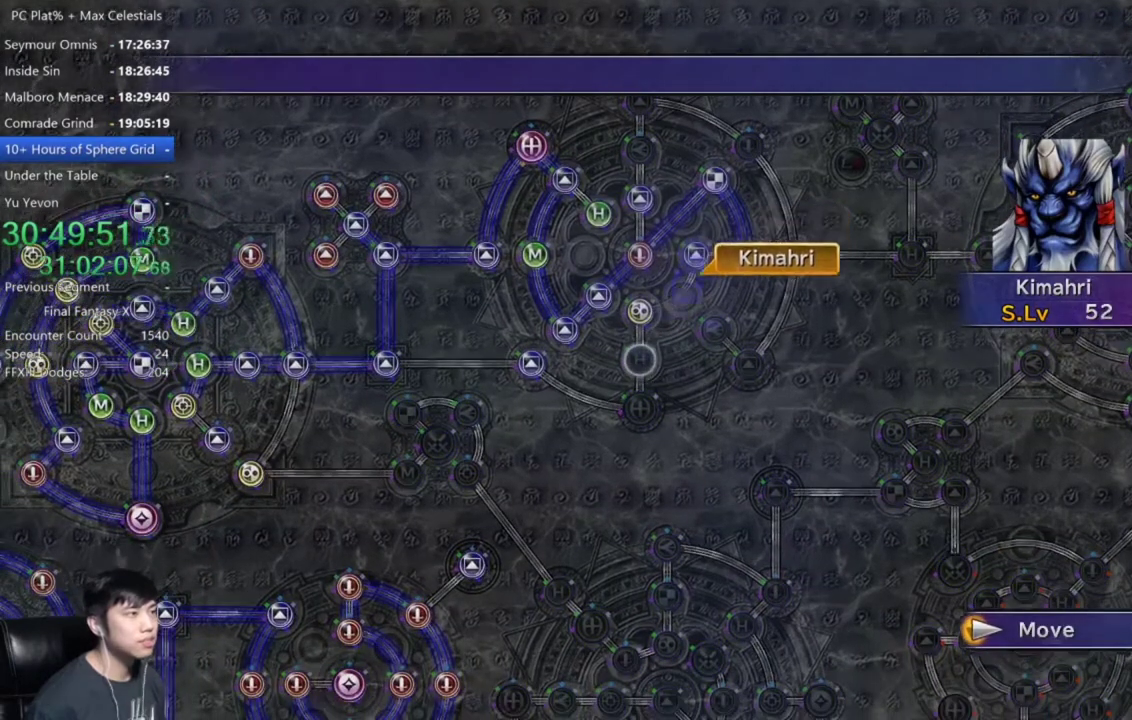
{"buttons": [], "left_stick": "center", "right_stick": "center", "events": []}
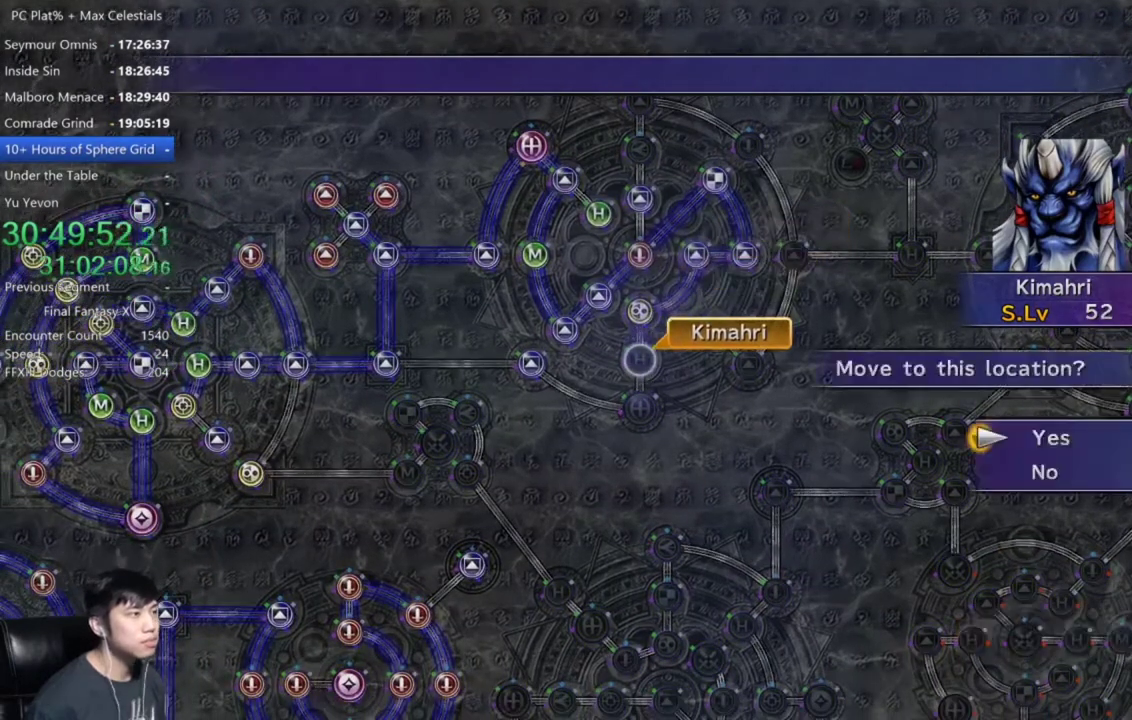
{"buttons": [], "left_stick": "center", "right_stick": "center", "events": [[66, "A", "down"], [133, "A", "up"], [200, "A", "down"], [267, "A", "up"], [300, "DPAD_DOWN", "down"], [400, "A", "down"], [400, "DPAD_DOWN", "up"], [467, "A", "up"]]}
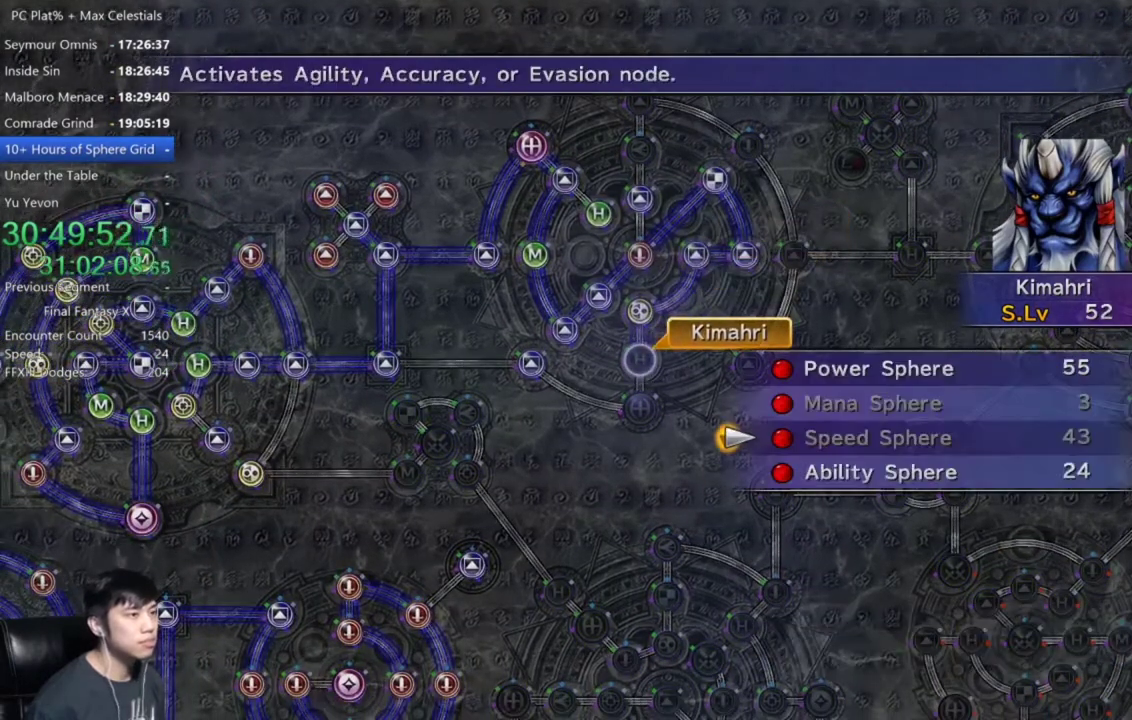
{"buttons": ["DPAD_DOWN"], "left_stick": "center", "right_stick": "center", "events": [[434, "DPAD_DOWN", "down"]]}
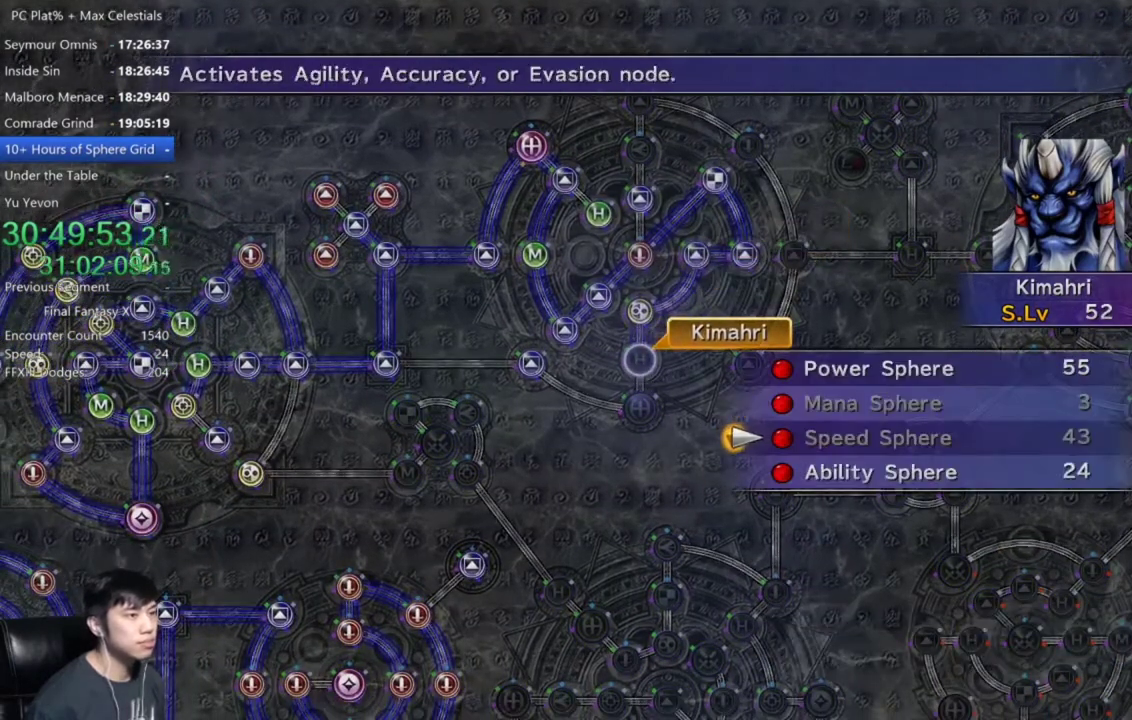
{"buttons": ["A"], "left_stick": "center", "right_stick": "center", "events": [[33, "DPAD_DOWN", "up"], [100, "DPAD_DOWN", "down"], [166, "DPAD_DOWN", "up"], [333, "A", "down"], [400, "A", "up"], [500, "A", "down"]]}
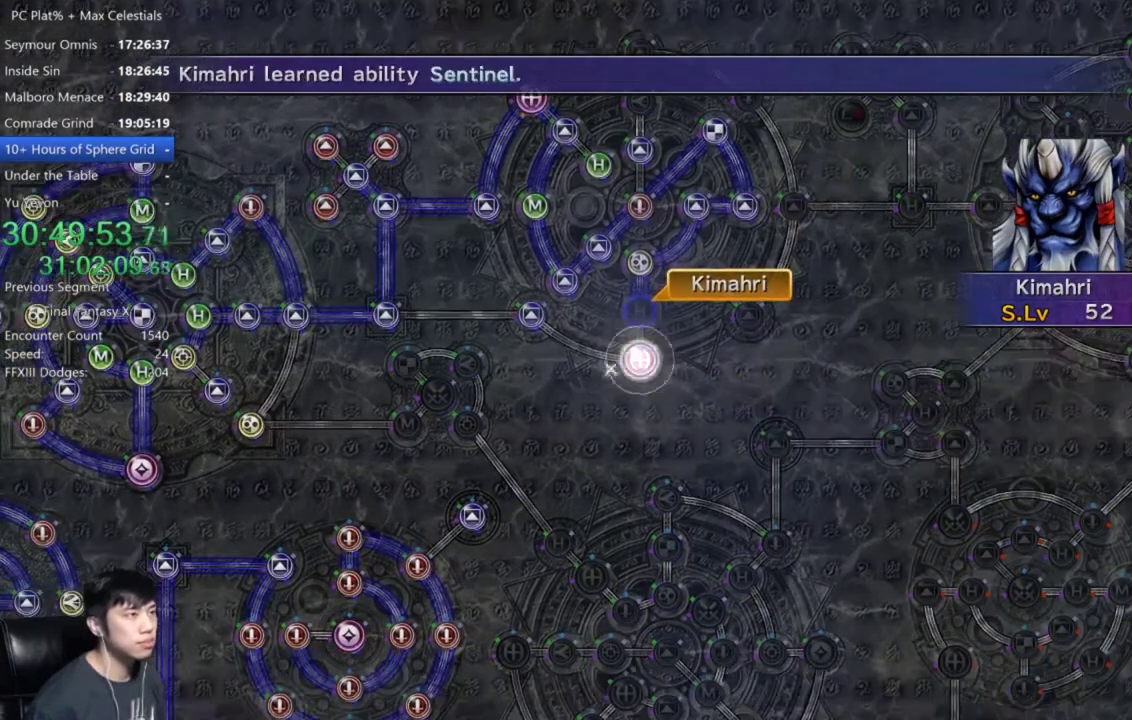
{"buttons": ["A"], "left_stick": "center", "right_stick": "center", "events": [[67, "A", "up"], [200, "A", "down"], [267, "A", "up"], [467, "A", "down"]]}
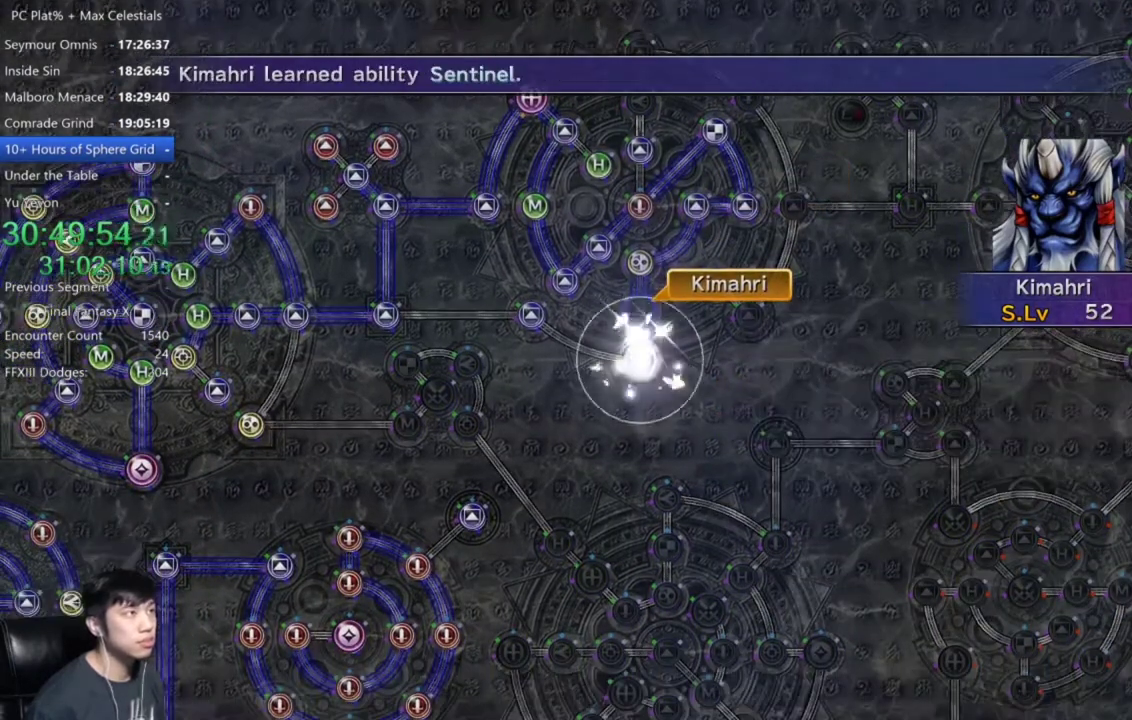
{"buttons": [], "left_stick": "center", "right_stick": "center", "events": [[33, "A", "up"], [167, "A", "down"], [233, "A", "up"], [333, "A", "down"], [433, "A", "up"]]}
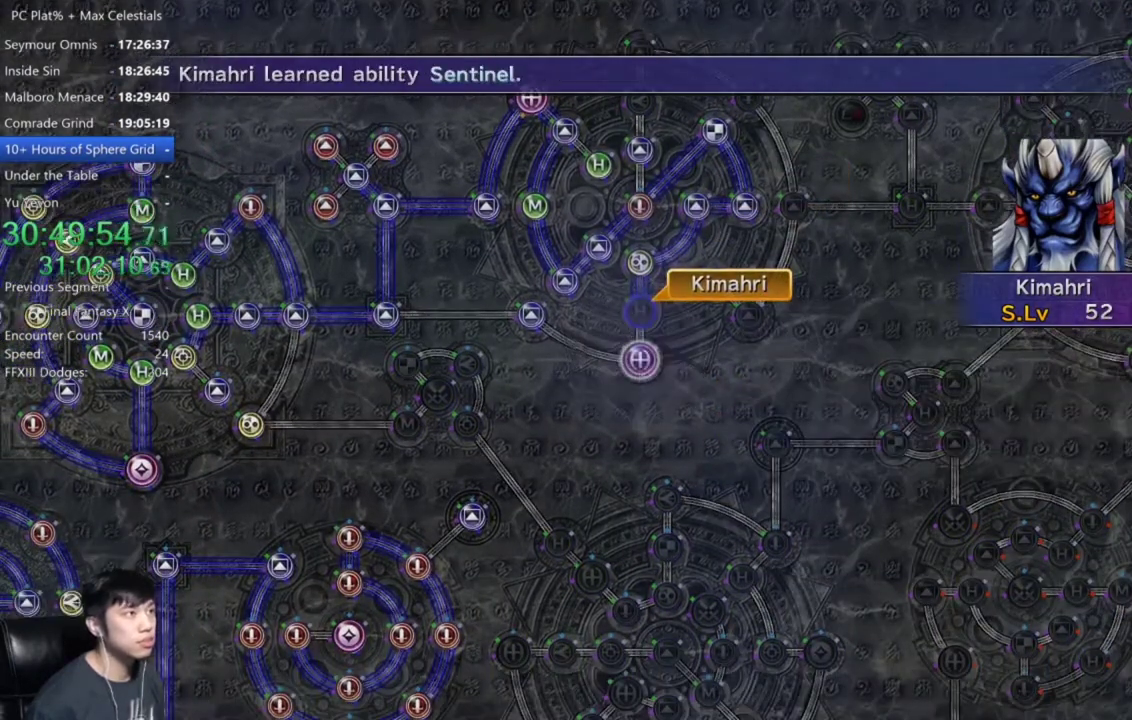
{"buttons": [], "left_stick": "center", "right_stick": "center", "events": [[34, "A", "down"], [100, "A", "up"], [200, "A", "down"], [267, "A", "up"]]}
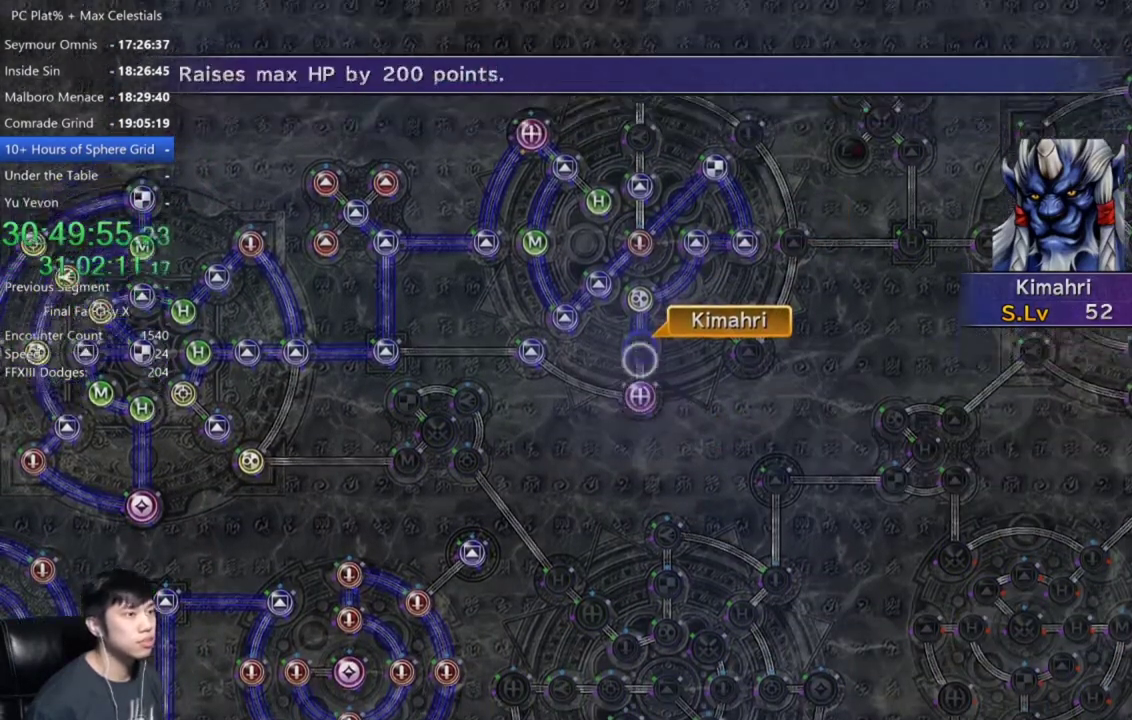
{"buttons": ["DPAD_UP"], "left_stick": "center", "right_stick": "center", "events": [[66, "A", "down"], [167, "A", "up"], [300, "DPAD_UP", "down"], [400, "DPAD_UP", "up"], [500, "DPAD_UP", "down"]]}
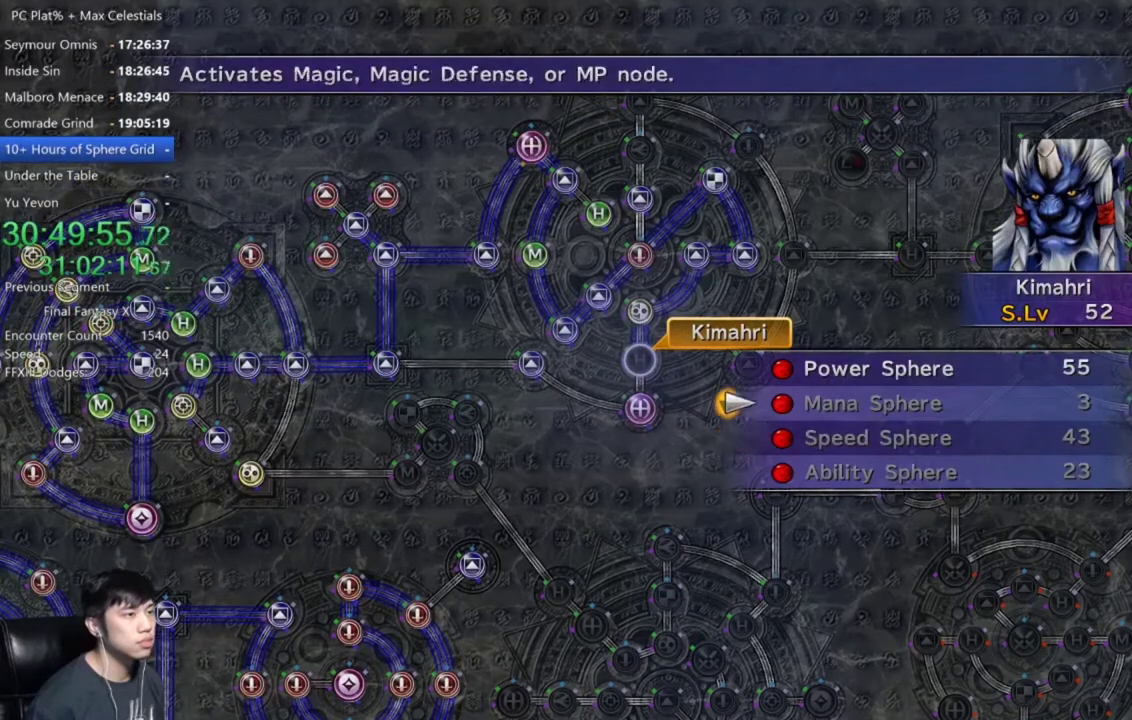
{"buttons": ["A"], "left_stick": "center", "right_stick": "center", "events": [[67, "DPAD_UP", "up"], [134, "DPAD_UP", "down"], [234, "DPAD_UP", "up"], [300, "A", "down"], [401, "A", "up"], [501, "A", "down"]]}
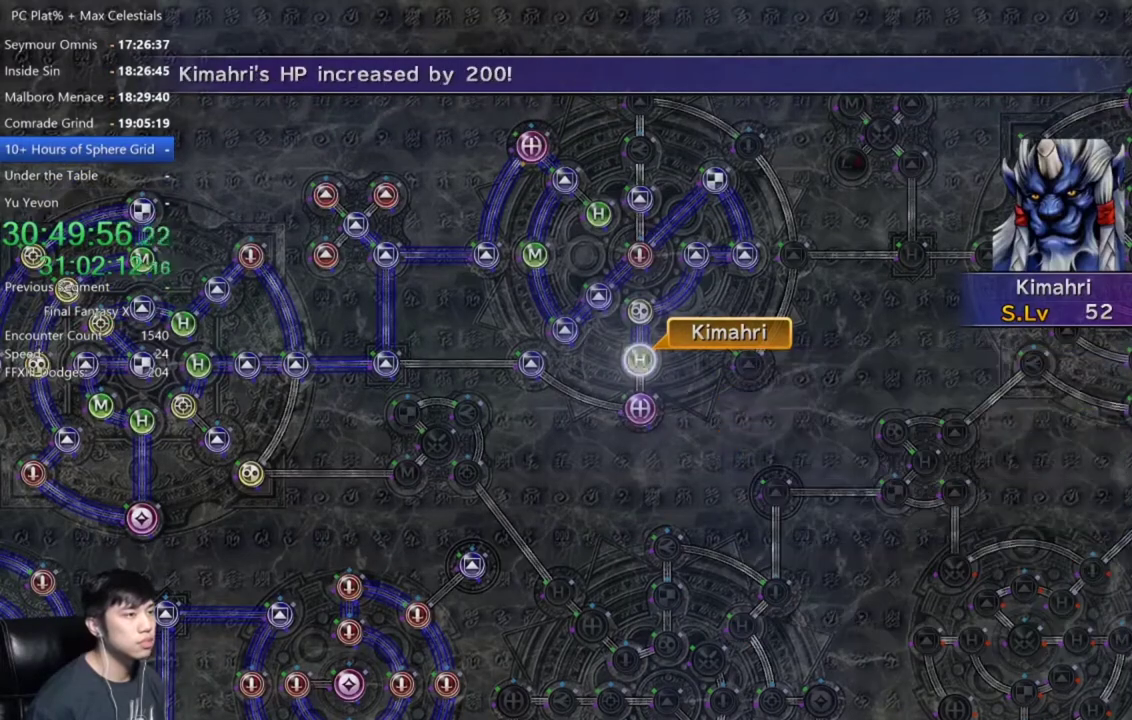
{"buttons": [], "left_stick": "center", "right_stick": "center", "events": [[33, "A", "up"], [167, "A", "down"], [233, "A", "up"], [367, "A", "down"], [400, "A", "up"]]}
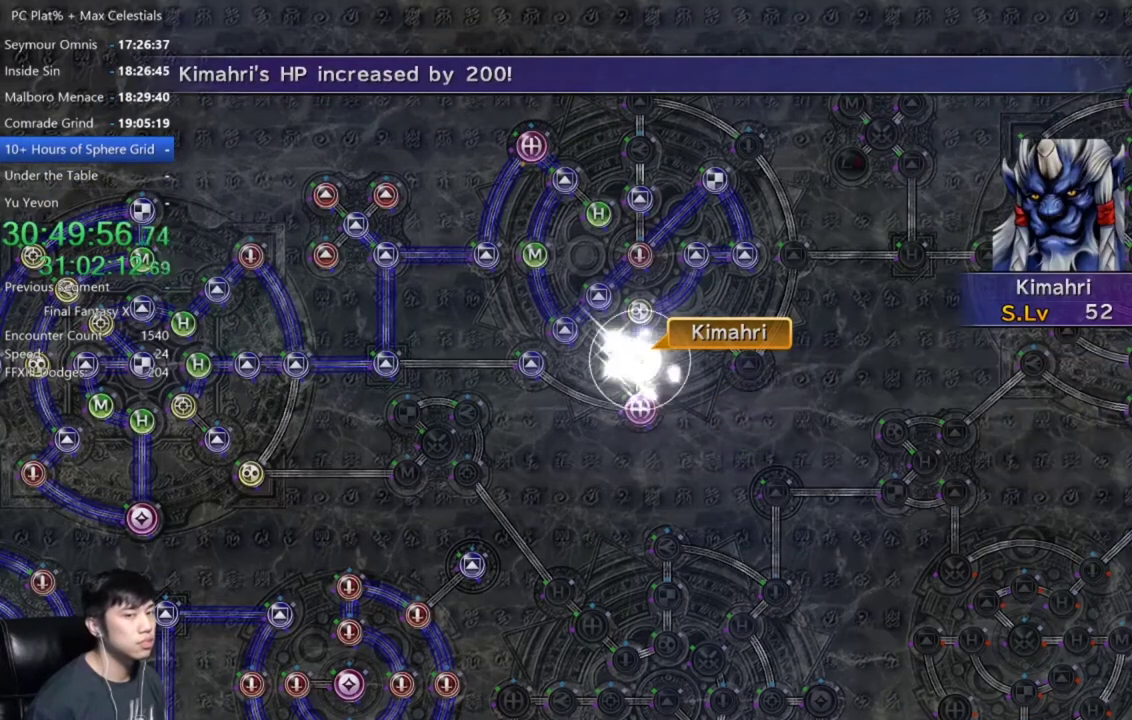
{"buttons": ["A"], "left_stick": "center", "right_stick": "center", "events": [[67, "A", "down"], [100, "A", "up"], [300, "A", "down"], [334, "A", "up"], [501, "A", "down"]]}
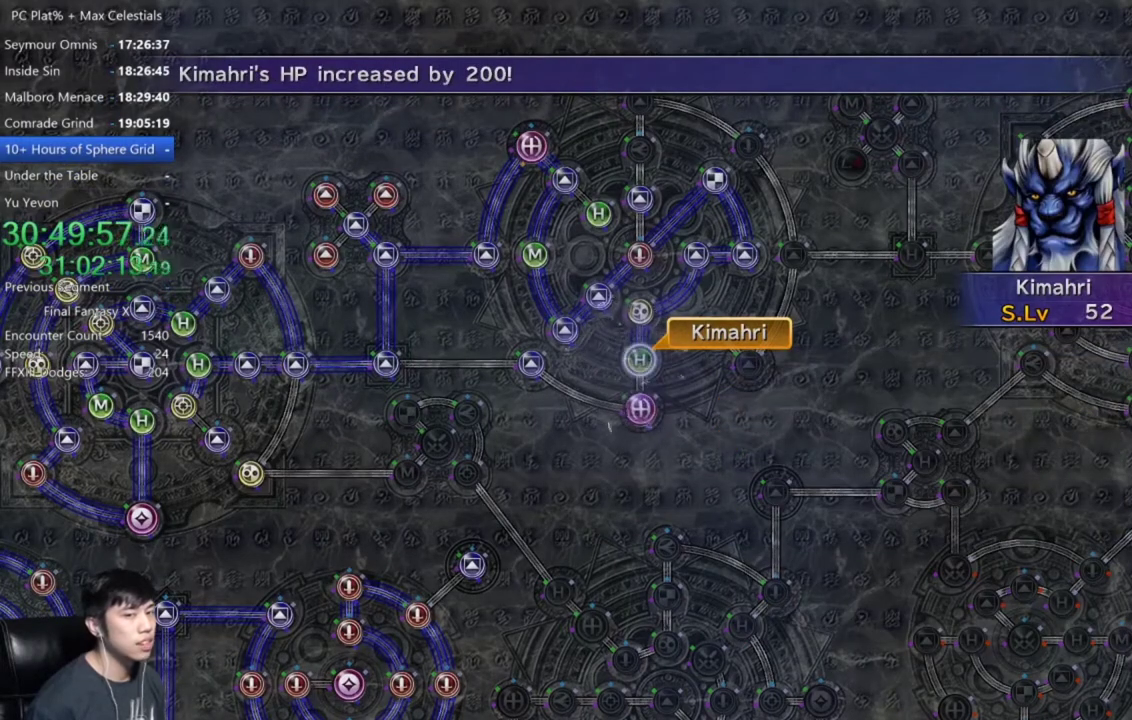
{"buttons": [], "left_stick": "center", "right_stick": "center", "events": [[33, "A", "up"], [300, "A", "down"], [367, "A", "up"]]}
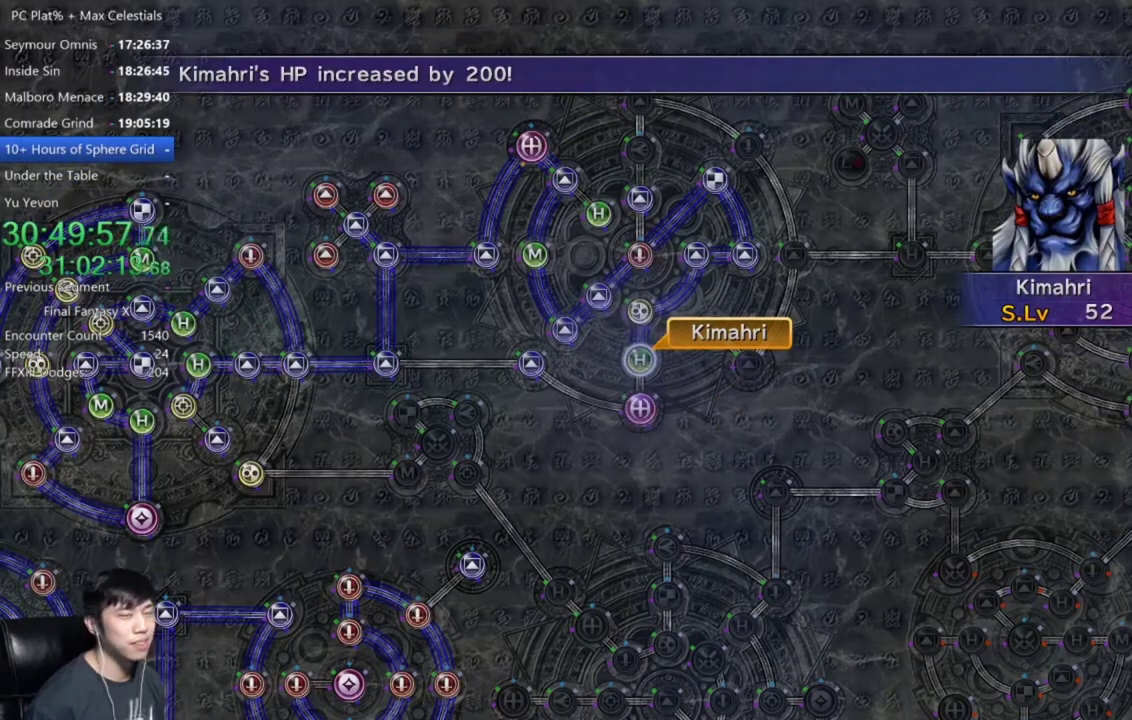
{"buttons": ["A"], "left_stick": "center", "right_stick": "center", "events": [[100, "A", "down"], [200, "A", "up"], [334, "DPAD_UP", "down"], [401, "DPAD_UP", "up"], [467, "A", "down"]]}
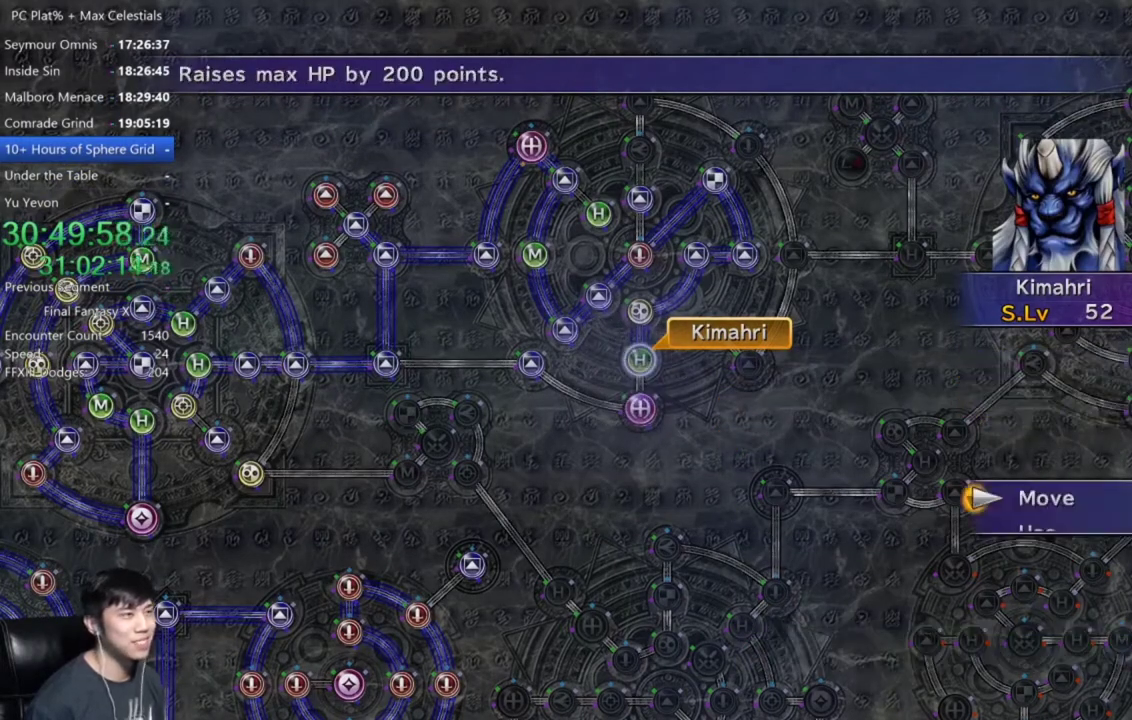
{"buttons": [], "left_stick": "up", "right_stick": "center", "events": [[33, "A", "up"], [33, "left_stick", "up"]]}
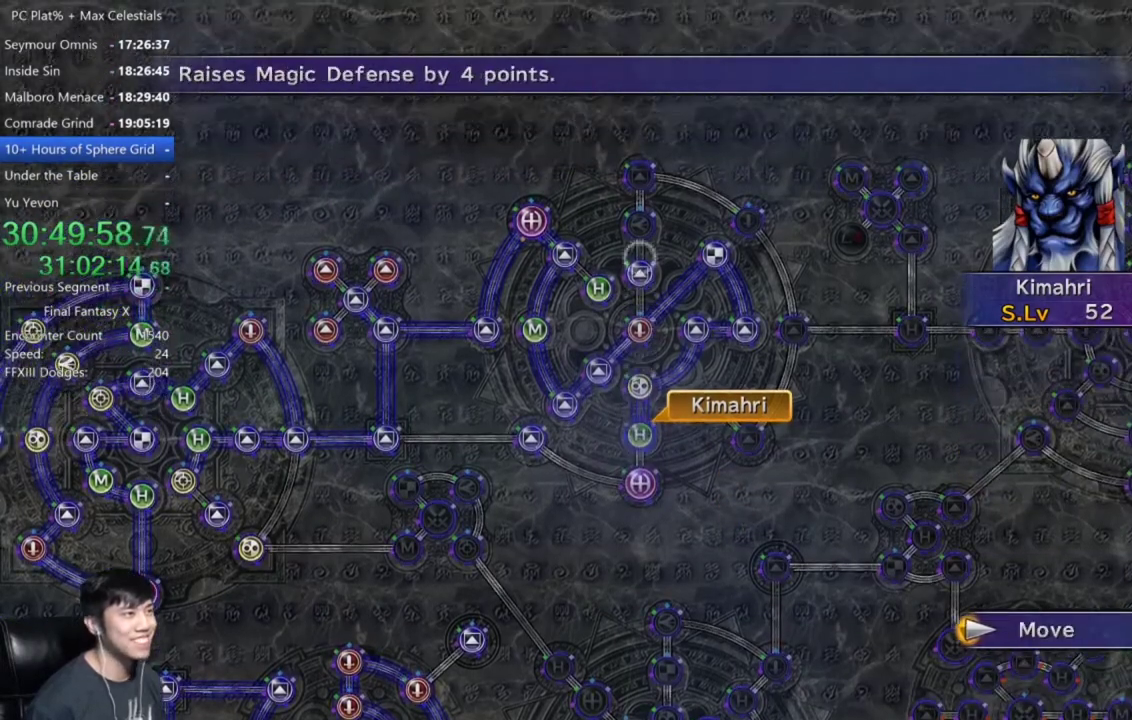
{"buttons": [], "left_stick": "center", "right_stick": "center", "events": [[134, "left_stick", "center"], [434, "A", "down"], [501, "A", "up"]]}
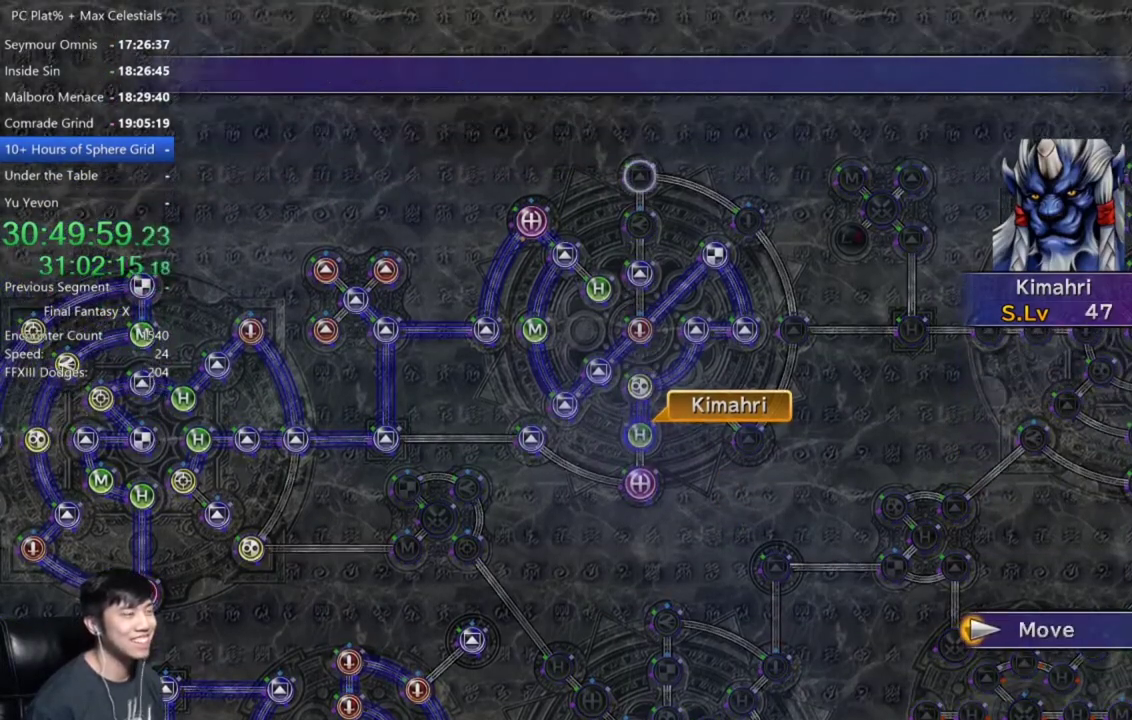
{"buttons": [], "left_stick": "center", "right_stick": "center", "events": []}
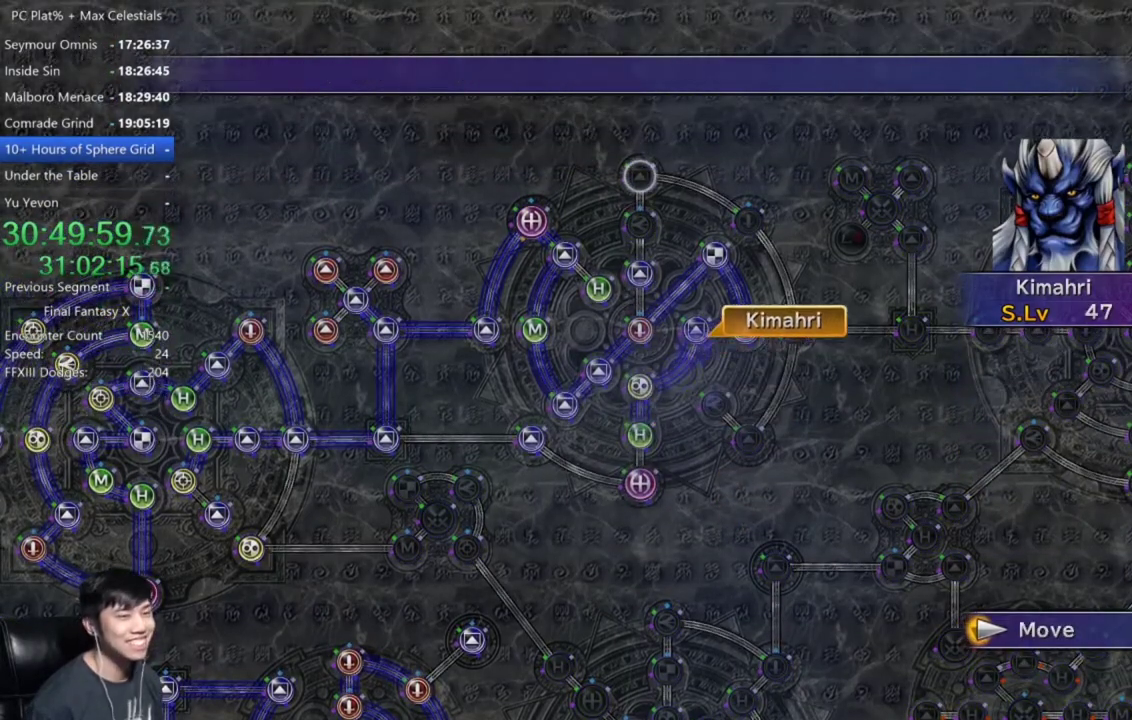
{"buttons": [], "left_stick": "center", "right_stick": "center", "events": []}
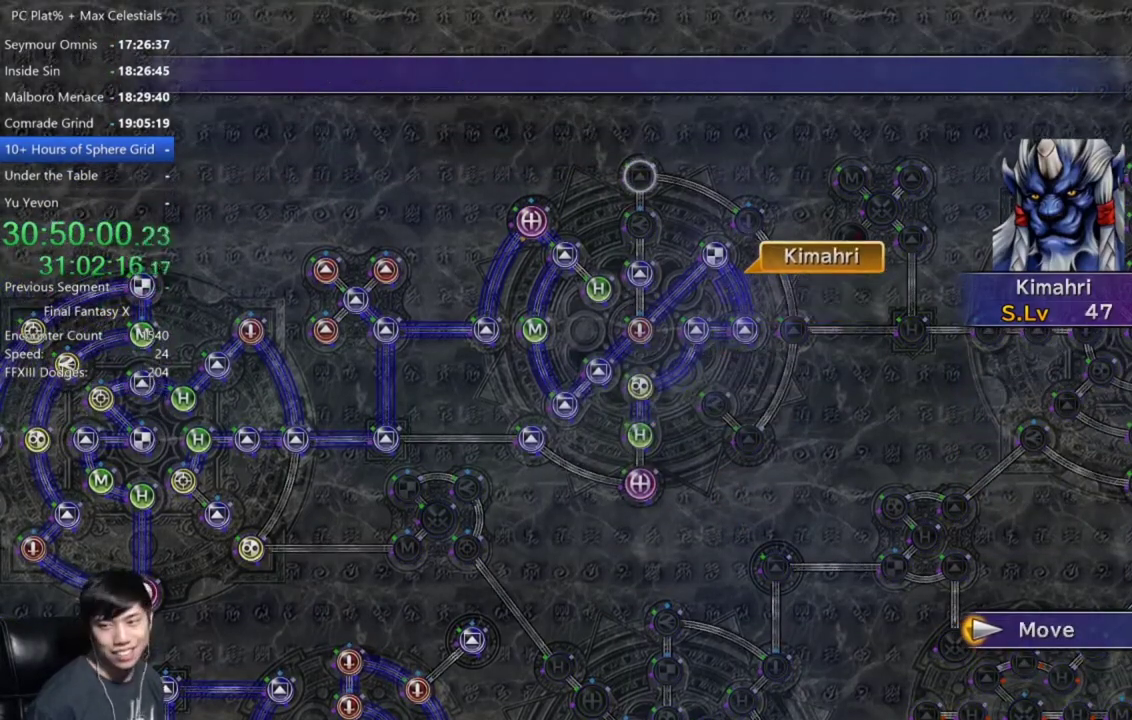
{"buttons": [], "left_stick": "center", "right_stick": "center", "events": []}